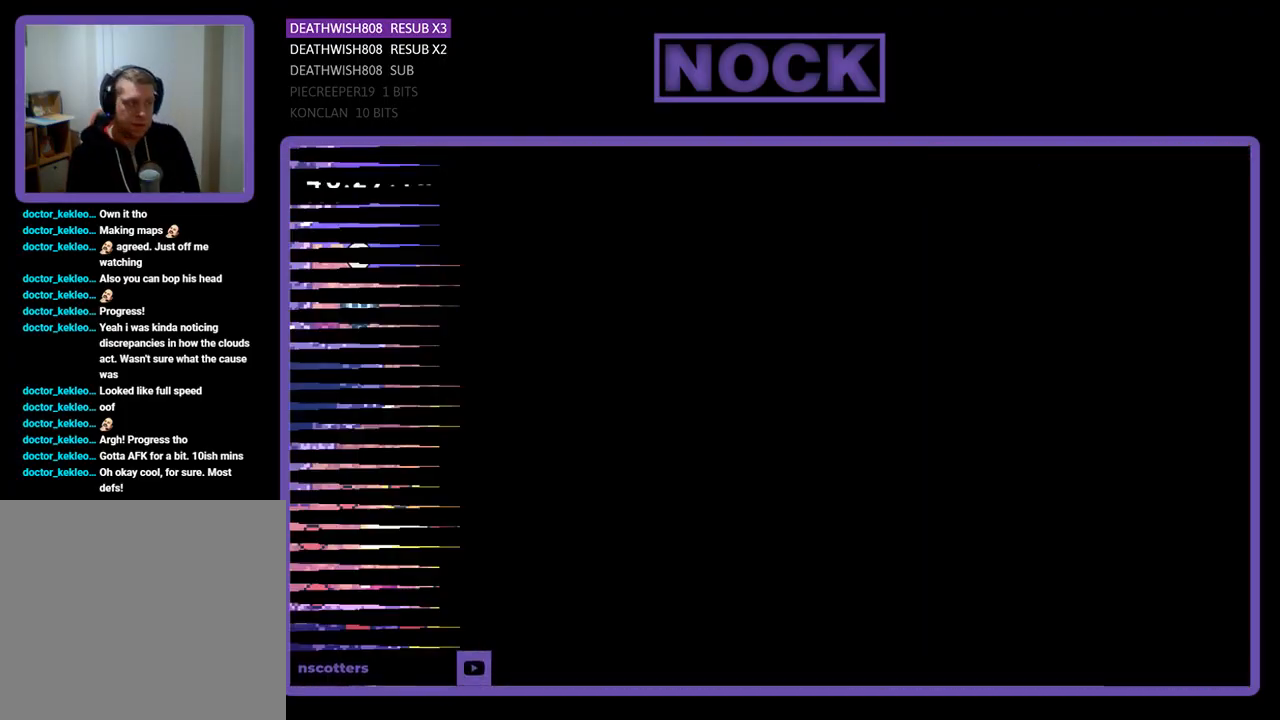
Gameplay with a controller (PlayStation layout); each line is a JSON object with the inputs held at the frame after it. "events" lists button and stick changes between this image and that frame as [ms after this image, input, new state], when the widget could be followed in between. Not read: left_stick right_stick.
{"buttons": ["DPAD_RIGHT"], "events": [[333, "DPAD_RIGHT", "down"]]}
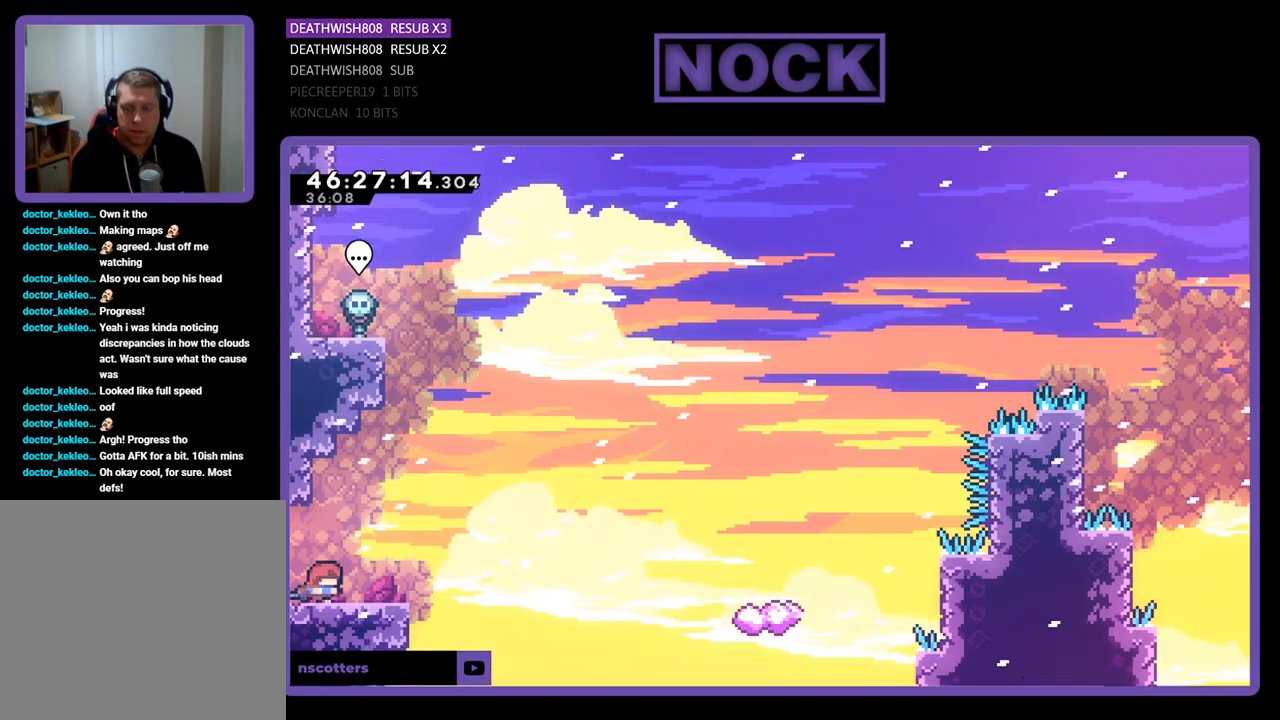
{"buttons": ["DPAD_UP", "DPAD_RIGHT"], "events": [[167, "CROSS", "down"], [333, "CROSS", "up"], [333, "DPAD_UP", "down"]]}
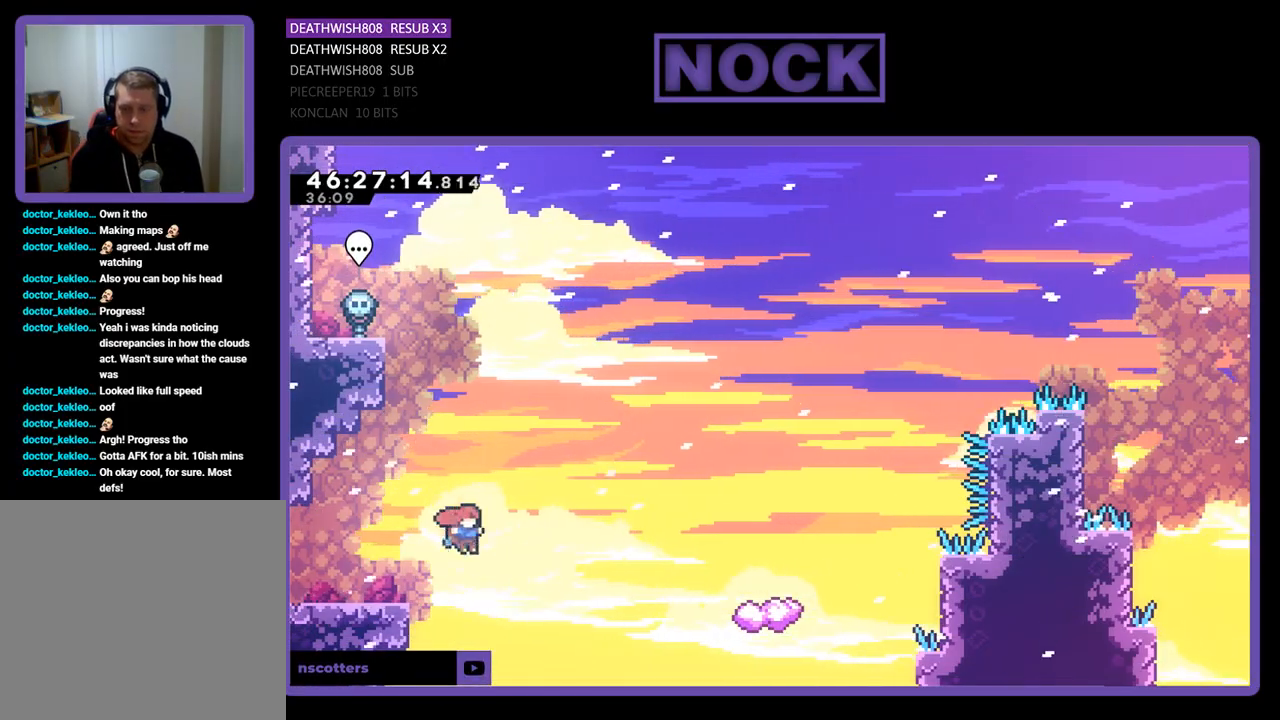
{"buttons": ["CIRCLE", "DPAD_UP", "DPAD_RIGHT"], "events": [[233, "CIRCLE", "down"]]}
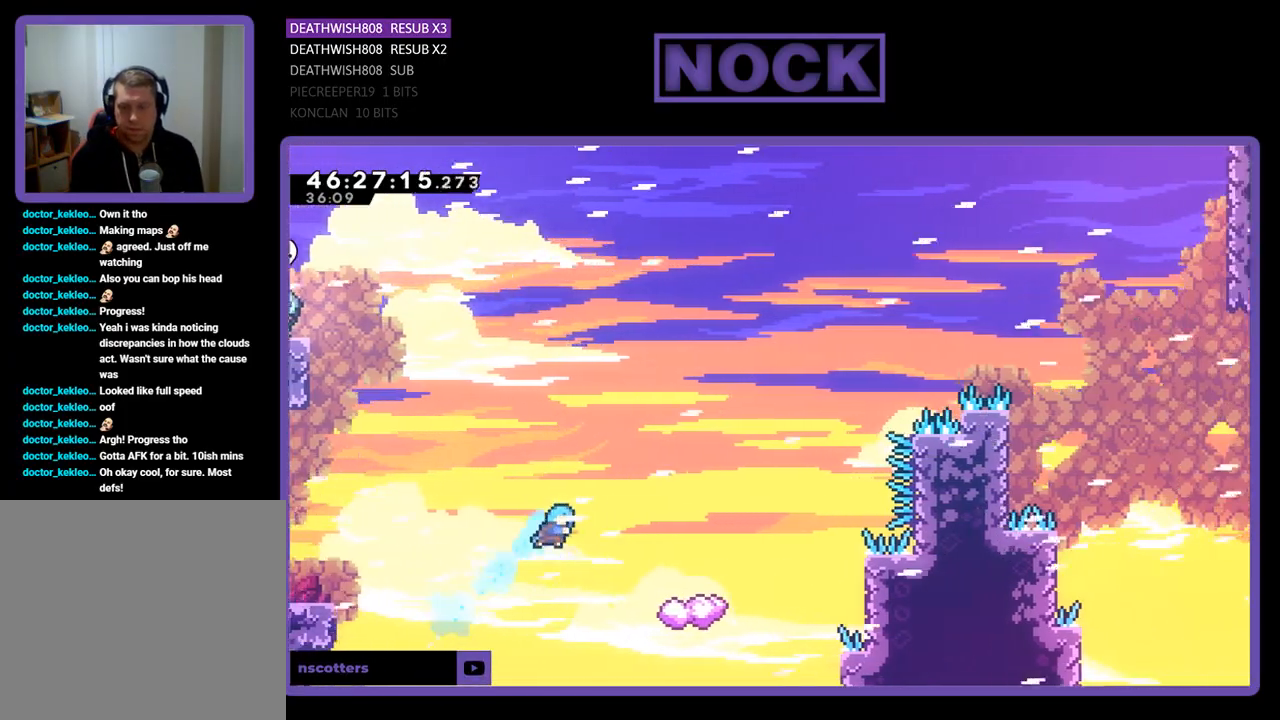
{"buttons": ["DPAD_UP", "DPAD_LEFT"], "events": [[267, "DPAD_RIGHT", "up"], [333, "CIRCLE", "up"], [367, "DPAD_UP", "up"], [433, "DPAD_LEFT", "down"], [500, "DPAD_UP", "down"]]}
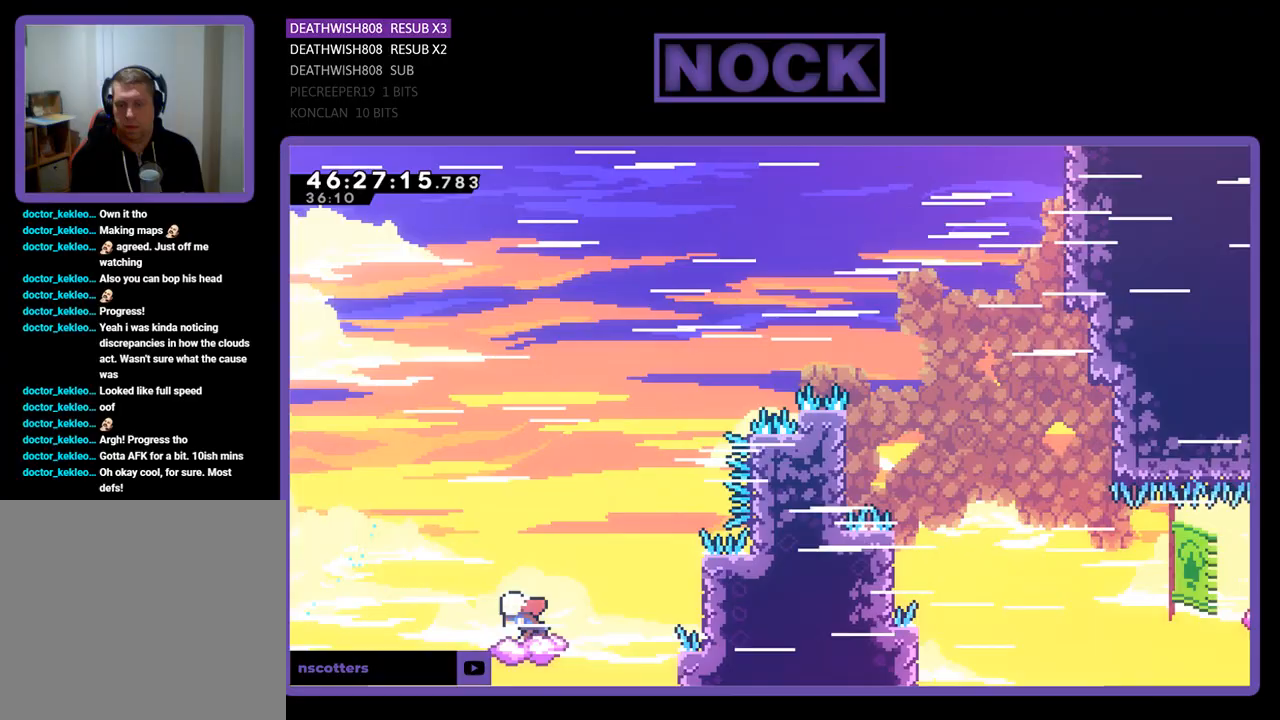
{"buttons": ["CROSS", "DPAD_UP", "DPAD_RIGHT"], "events": [[167, "DPAD_LEFT", "up"], [200, "DPAD_RIGHT", "down"], [233, "CROSS", "down"]]}
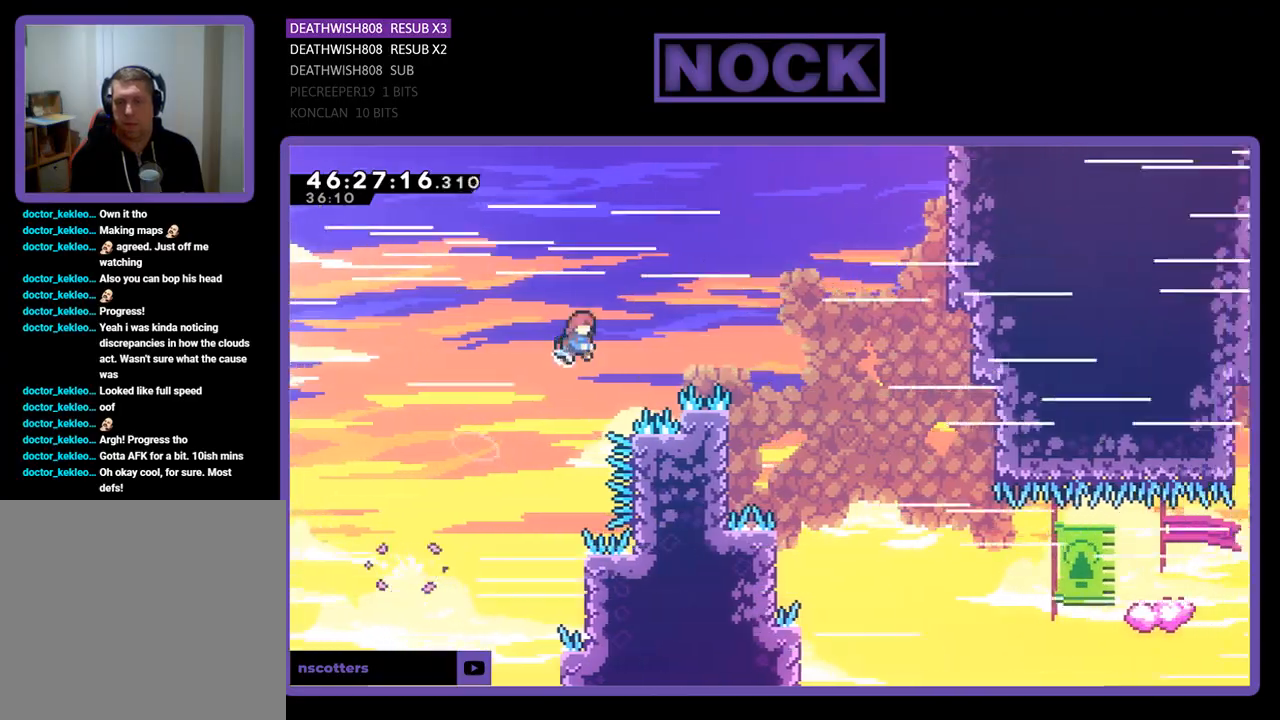
{"buttons": ["DPAD_LEFT"], "events": [[100, "DPAD_UP", "up"], [300, "DPAD_UP", "down"], [333, "DPAD_RIGHT", "up"], [367, "DPAD_LEFT", "down"], [367, "DPAD_UP", "up"], [467, "CROSS", "up"]]}
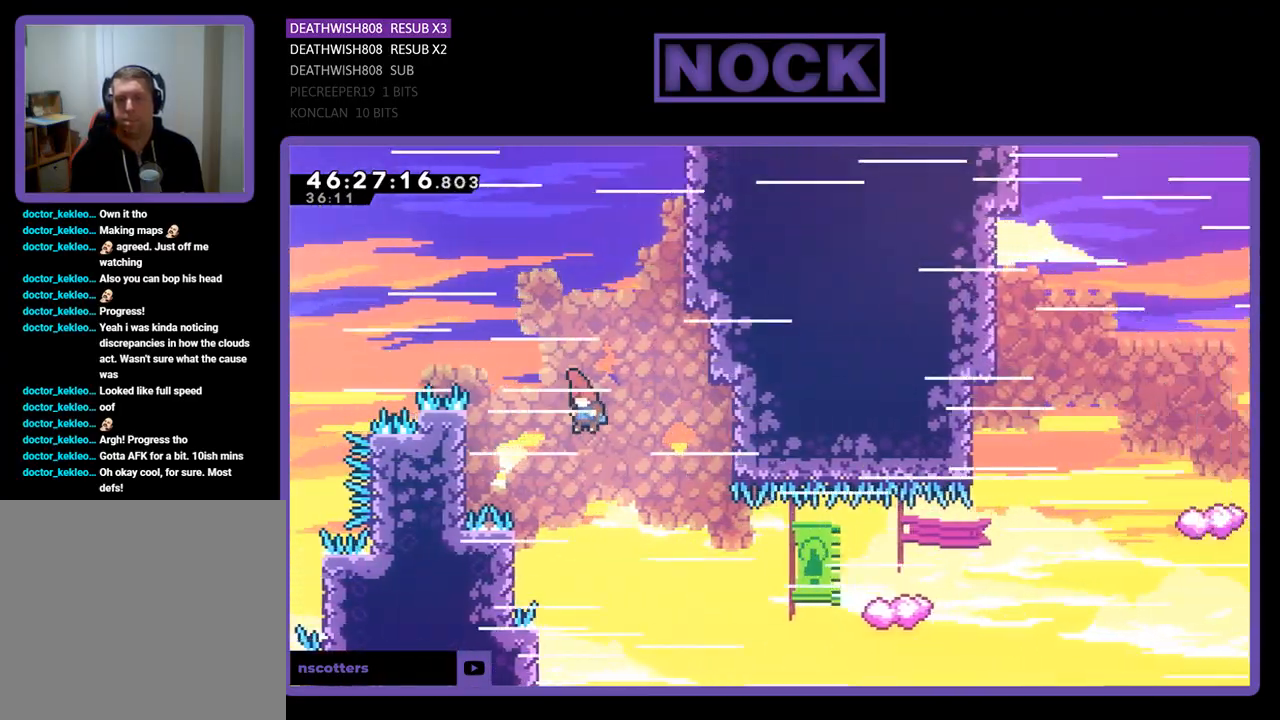
{"buttons": ["DPAD_UP"], "events": [[33, "DPAD_UP", "down"], [500, "DPAD_LEFT", "up"]]}
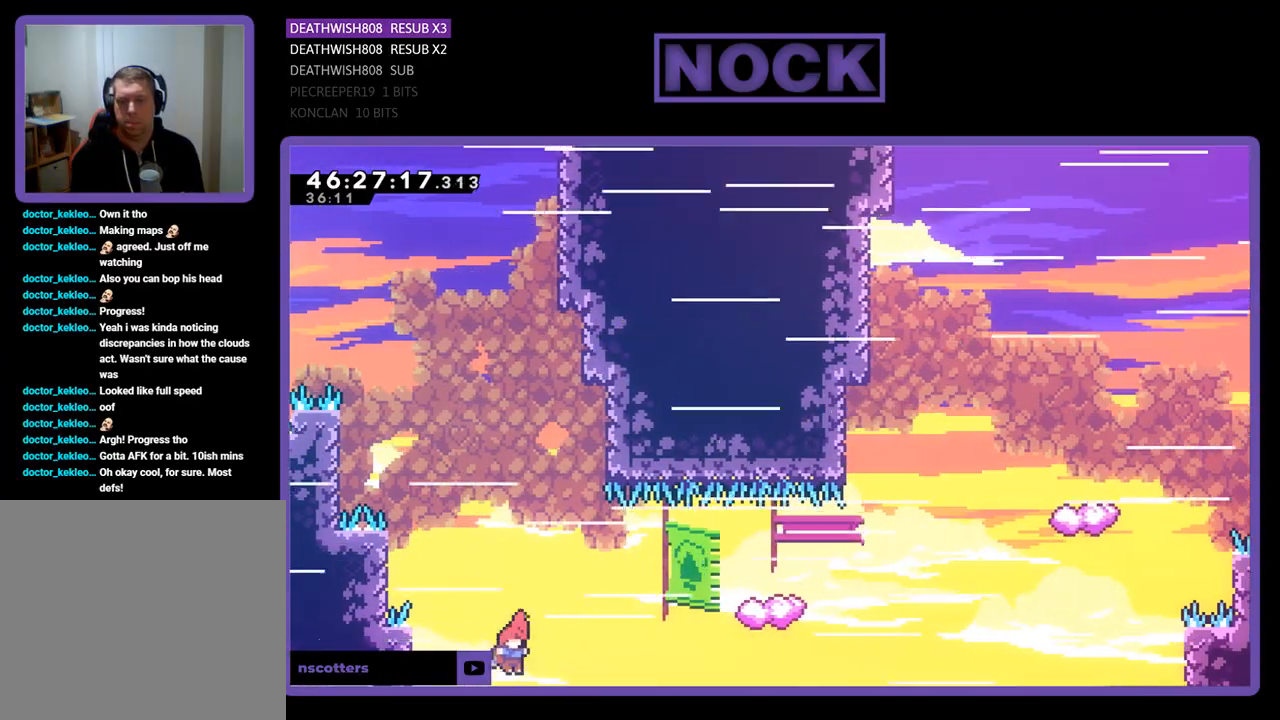
{"buttons": ["CIRCLE", "DPAD_UP"], "events": [[33, "DPAD_RIGHT", "down"], [67, "CIRCLE", "down"], [500, "DPAD_RIGHT", "up"]]}
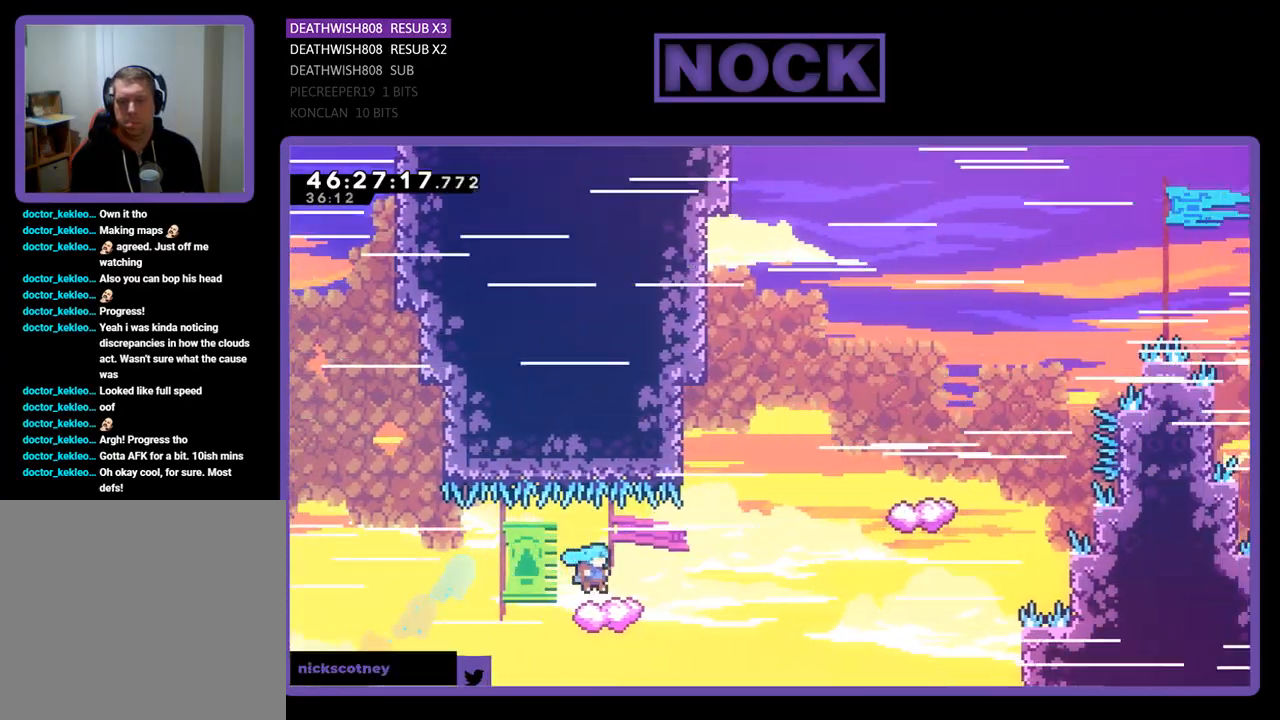
{"buttons": ["DPAD_UP", "DPAD_LEFT"], "events": [[33, "CIRCLE", "up"], [100, "DPAD_RIGHT", "down"], [167, "CROSS", "down"], [433, "CROSS", "up"], [433, "DPAD_RIGHT", "up"], [500, "DPAD_LEFT", "down"]]}
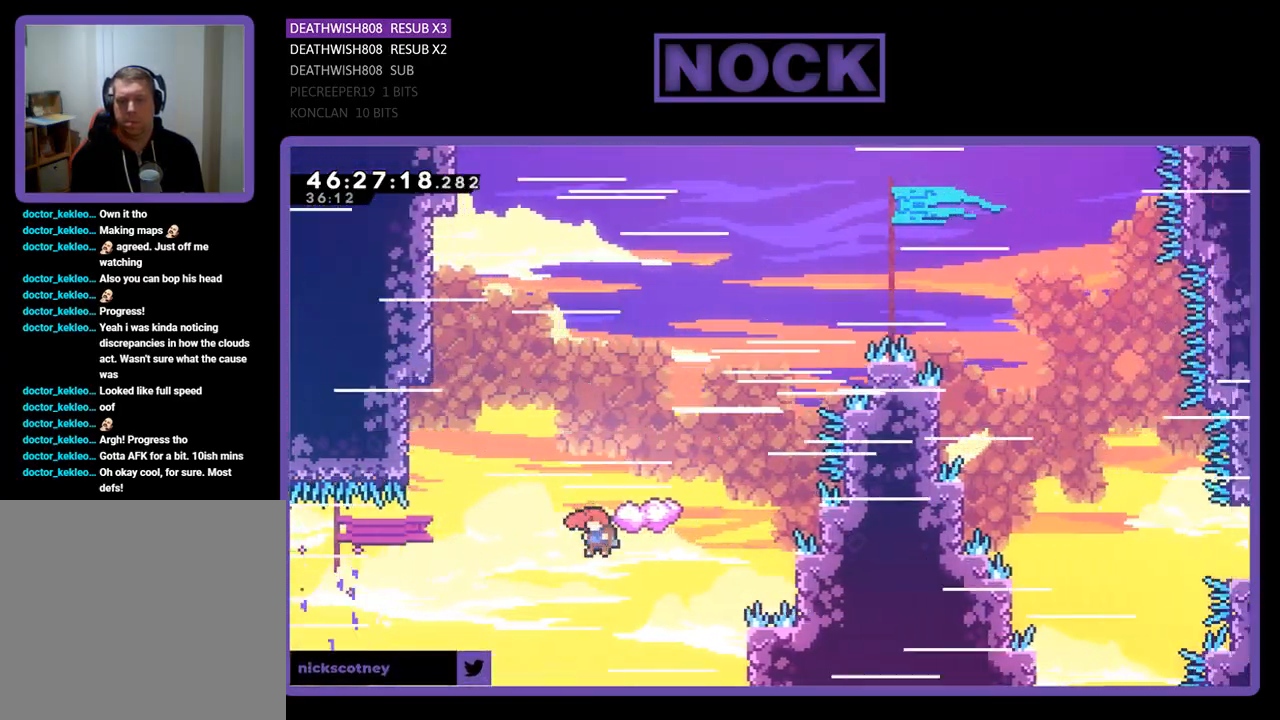
{"buttons": ["CIRCLE", "DPAD_UP", "DPAD_LEFT"], "events": [[33, "CIRCLE", "down"]]}
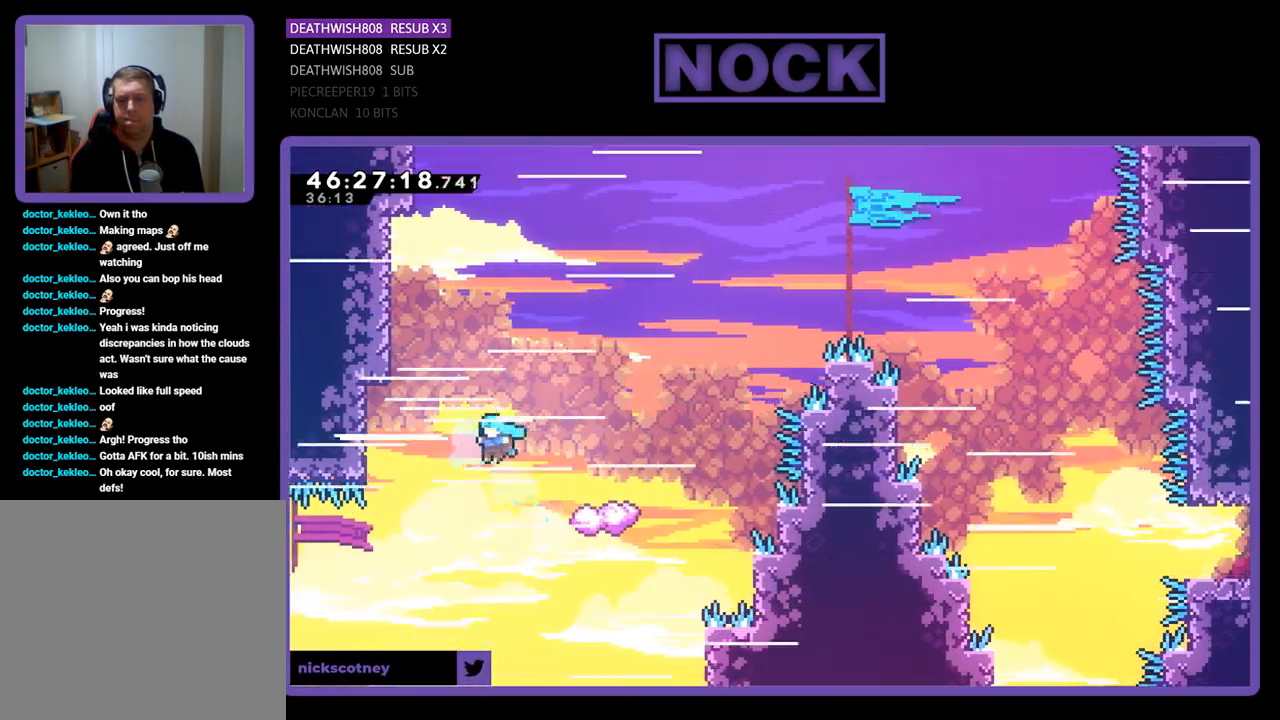
{"buttons": ["CROSS"], "events": [[33, "DPAD_LEFT", "up"], [67, "DPAD_RIGHT", "down"], [267, "CIRCLE", "up"], [333, "DPAD_RIGHT", "up"], [433, "CROSS", "down"], [500, "DPAD_UP", "up"]]}
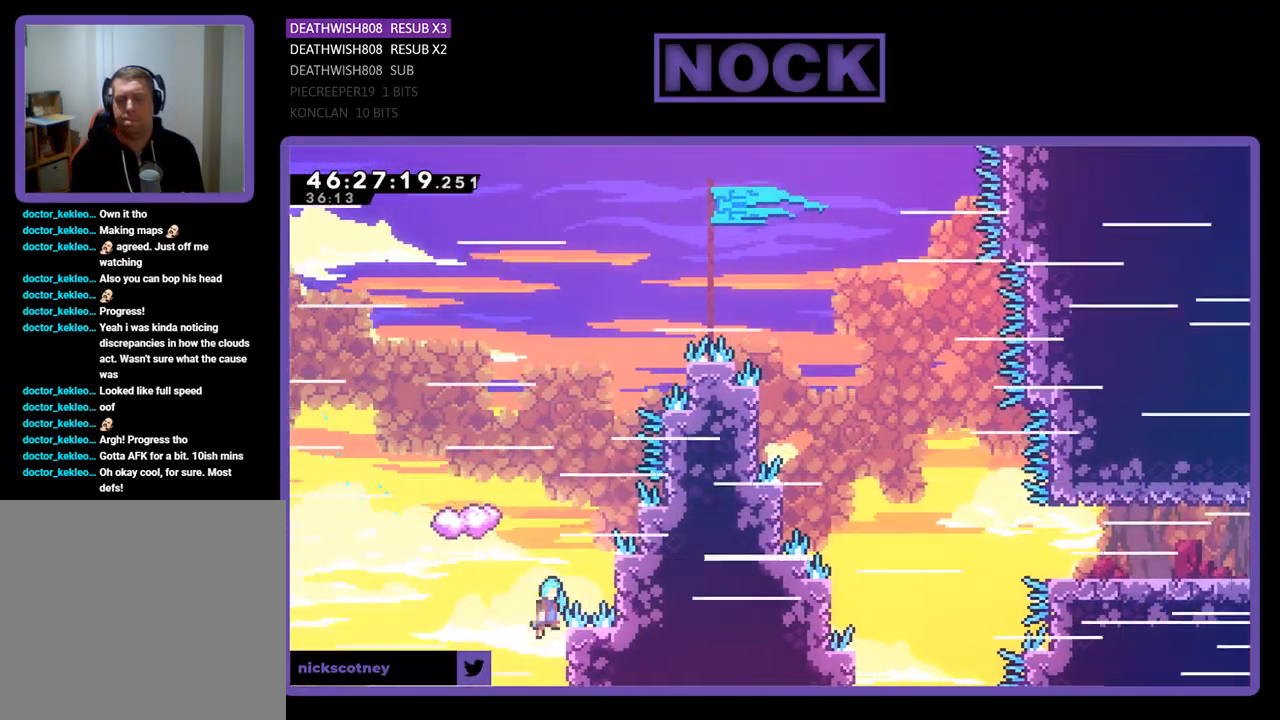
{"buttons": [], "events": [[300, "CROSS", "up"]]}
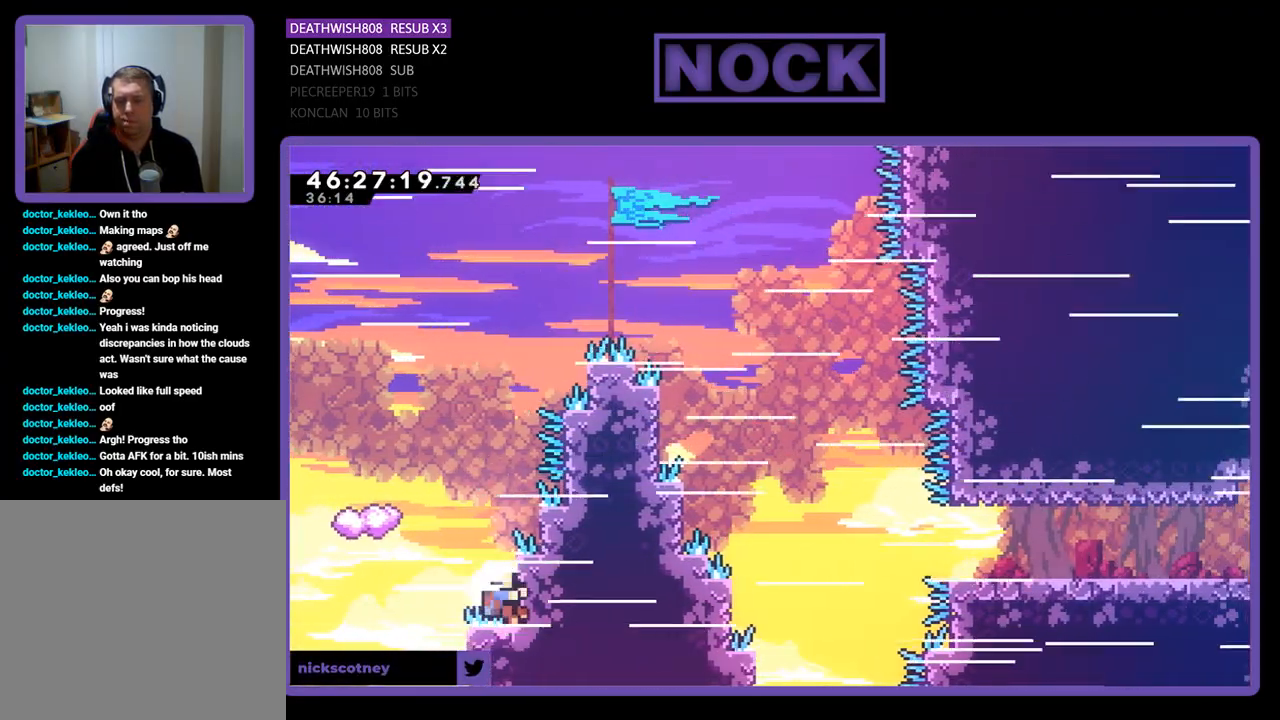
{"buttons": [], "events": []}
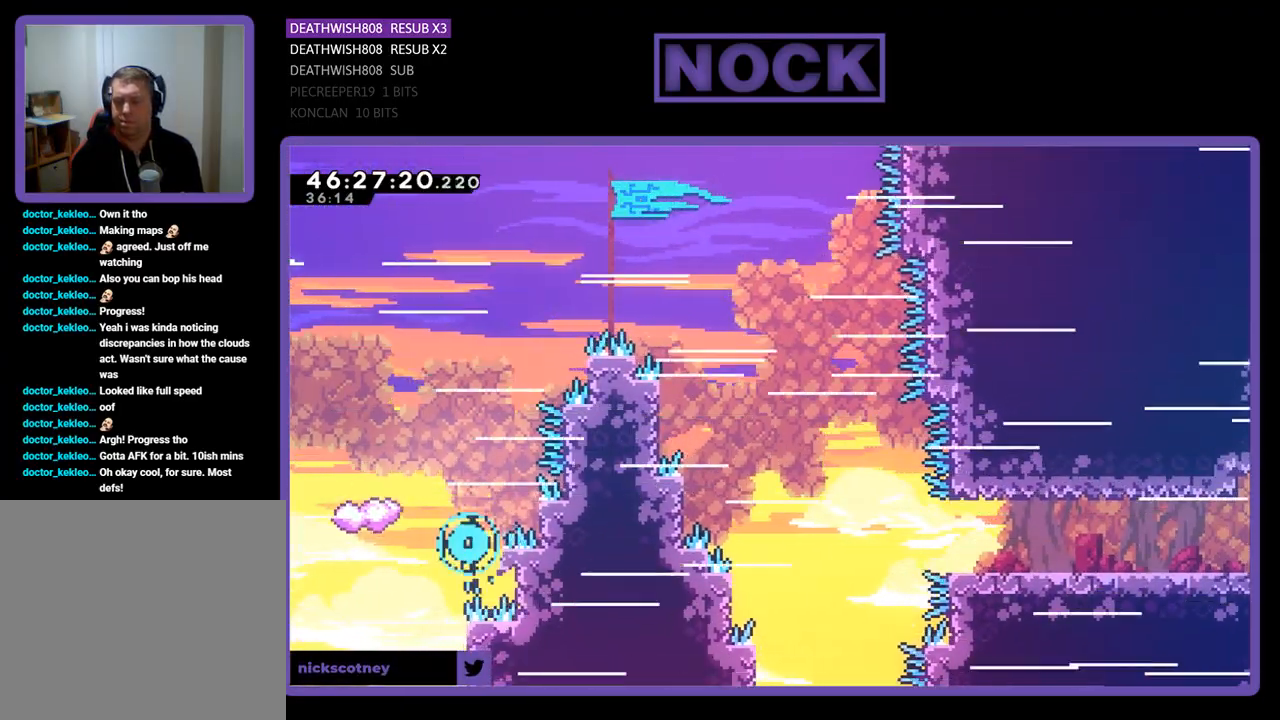
{"buttons": [], "events": []}
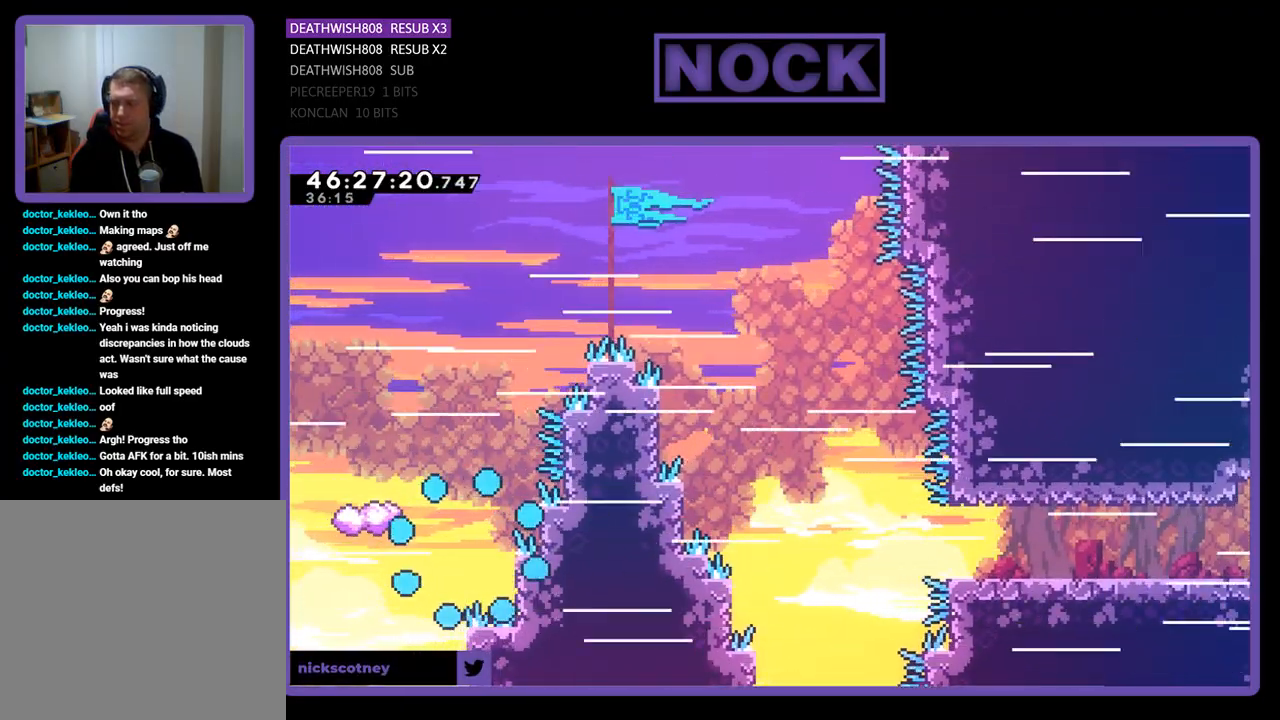
{"buttons": [], "events": []}
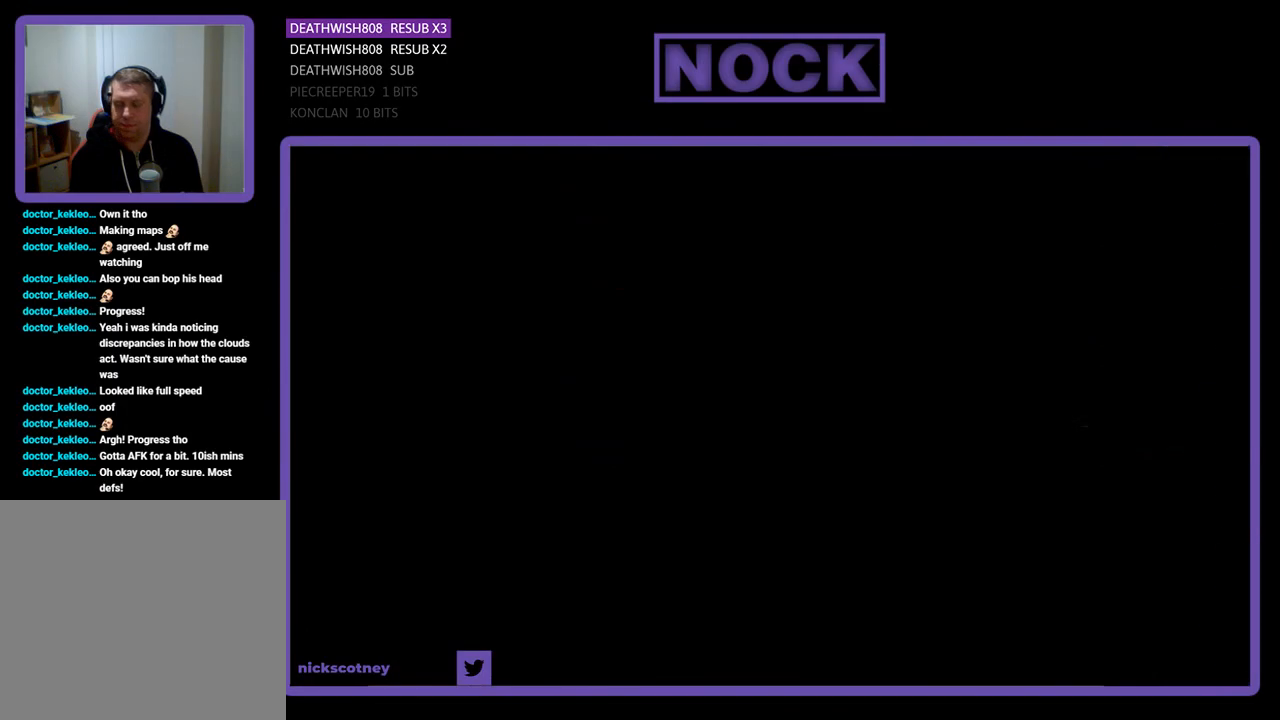
{"buttons": ["DPAD_RIGHT"], "events": [[100, "DPAD_RIGHT", "down"]]}
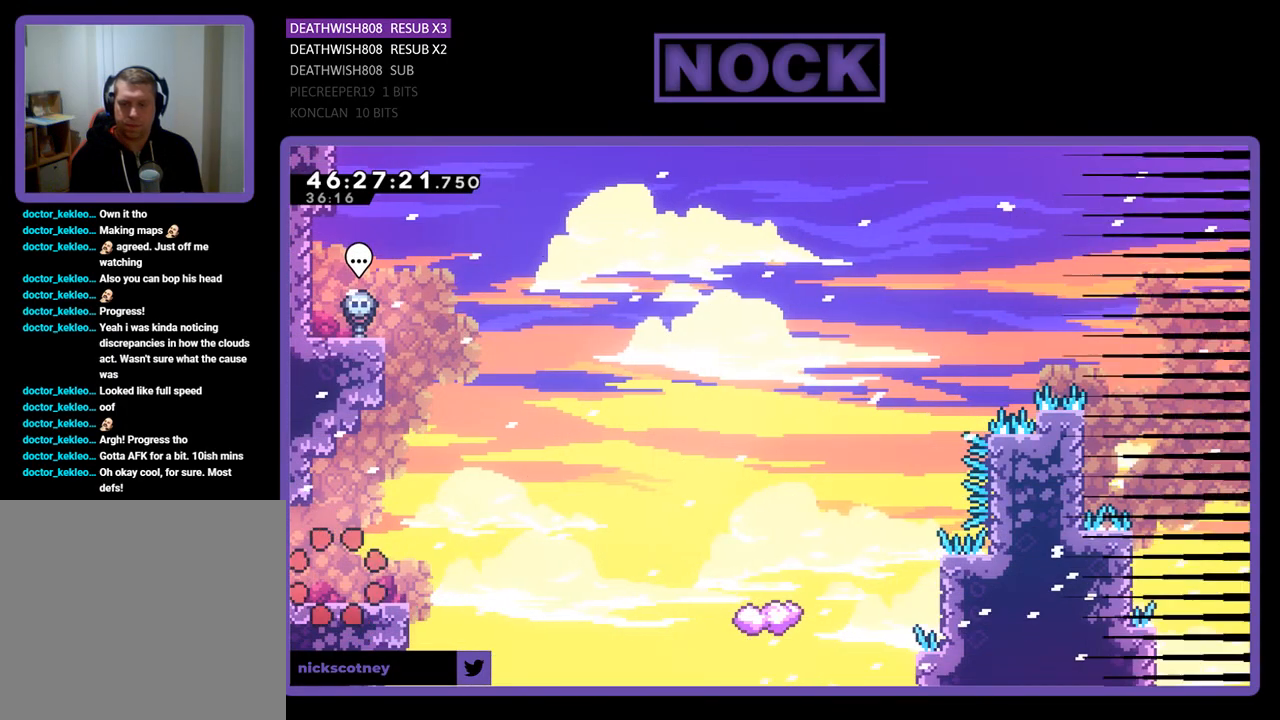
{"buttons": ["DPAD_RIGHT"], "events": [[333, "CROSS", "down"], [500, "CROSS", "up"]]}
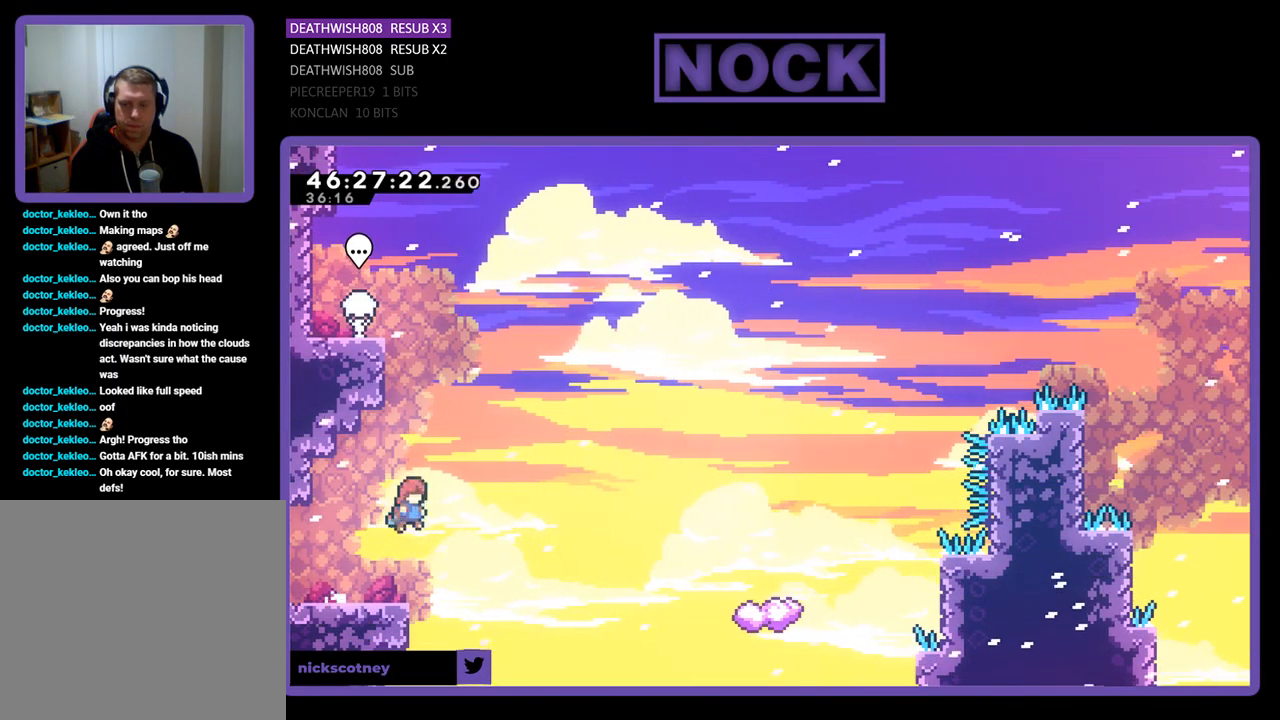
{"buttons": ["CIRCLE", "DPAD_UP", "DPAD_RIGHT"], "events": [[267, "DPAD_UP", "down"], [500, "CIRCLE", "down"]]}
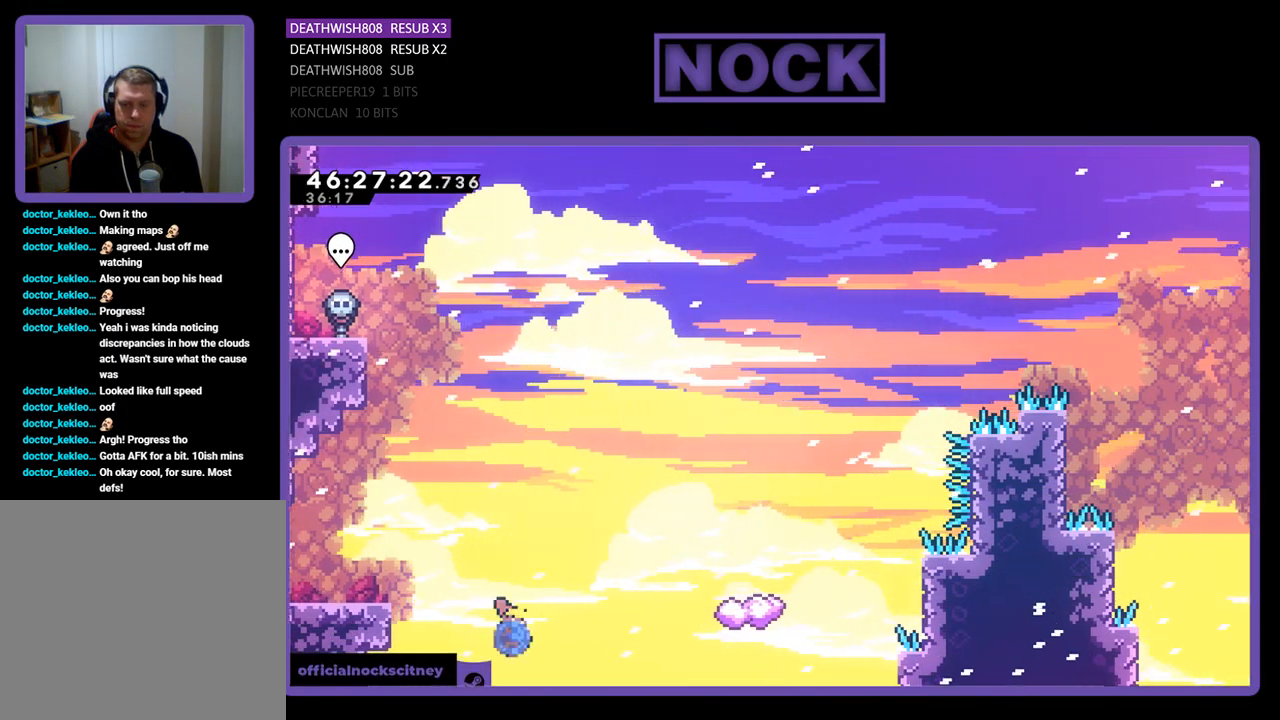
{"buttons": ["CIRCLE", "DPAD_UP", "DPAD_RIGHT"], "events": []}
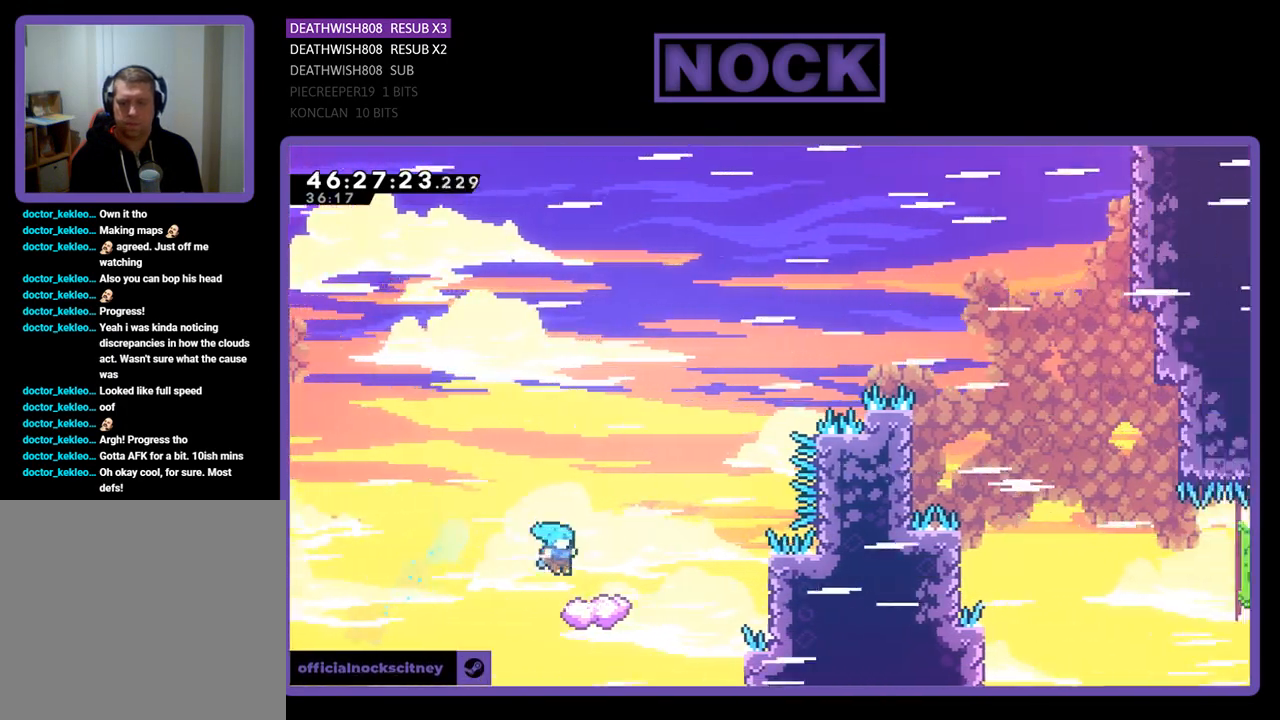
{"buttons": ["CROSS", "DPAD_UP", "DPAD_RIGHT"], "events": [[33, "DPAD_RIGHT", "up"], [67, "CIRCLE", "up"], [100, "DPAD_UP", "up"], [233, "DPAD_LEFT", "down"], [433, "CROSS", "down"], [433, "DPAD_UP", "down"], [500, "DPAD_LEFT", "up"], [500, "DPAD_RIGHT", "down"]]}
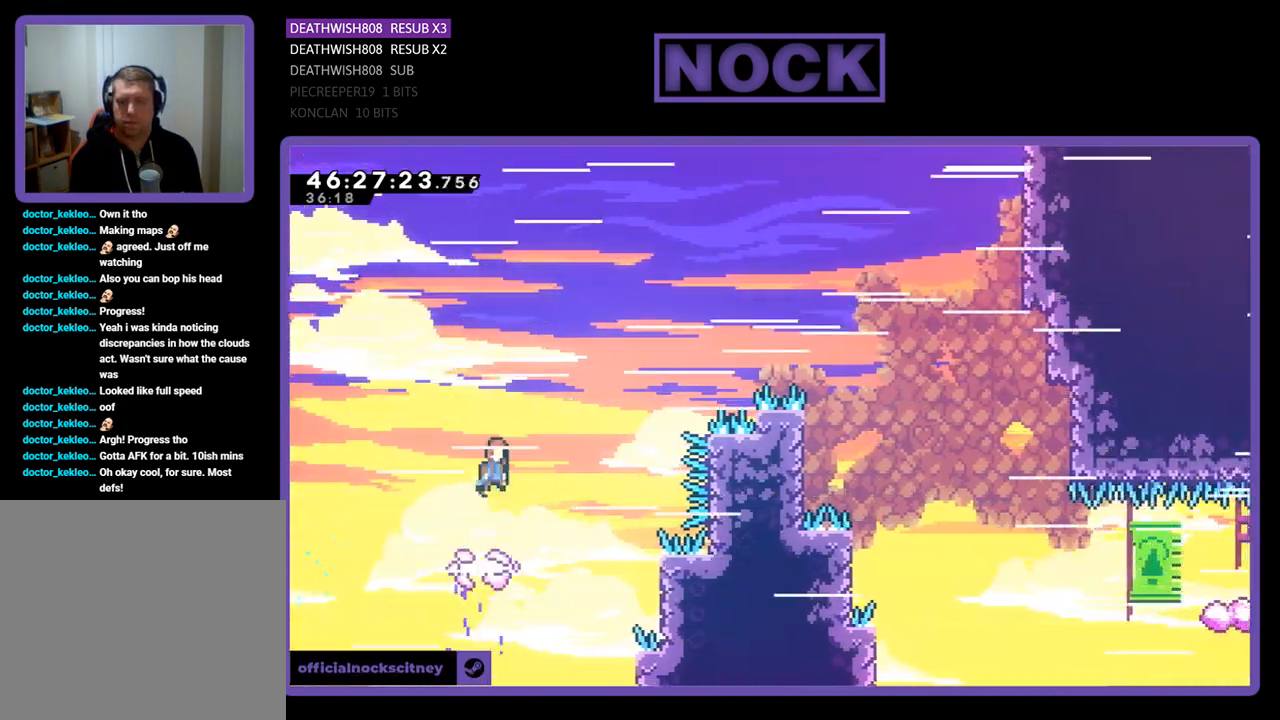
{"buttons": ["CROSS", "DPAD_UP", "DPAD_RIGHT"], "events": []}
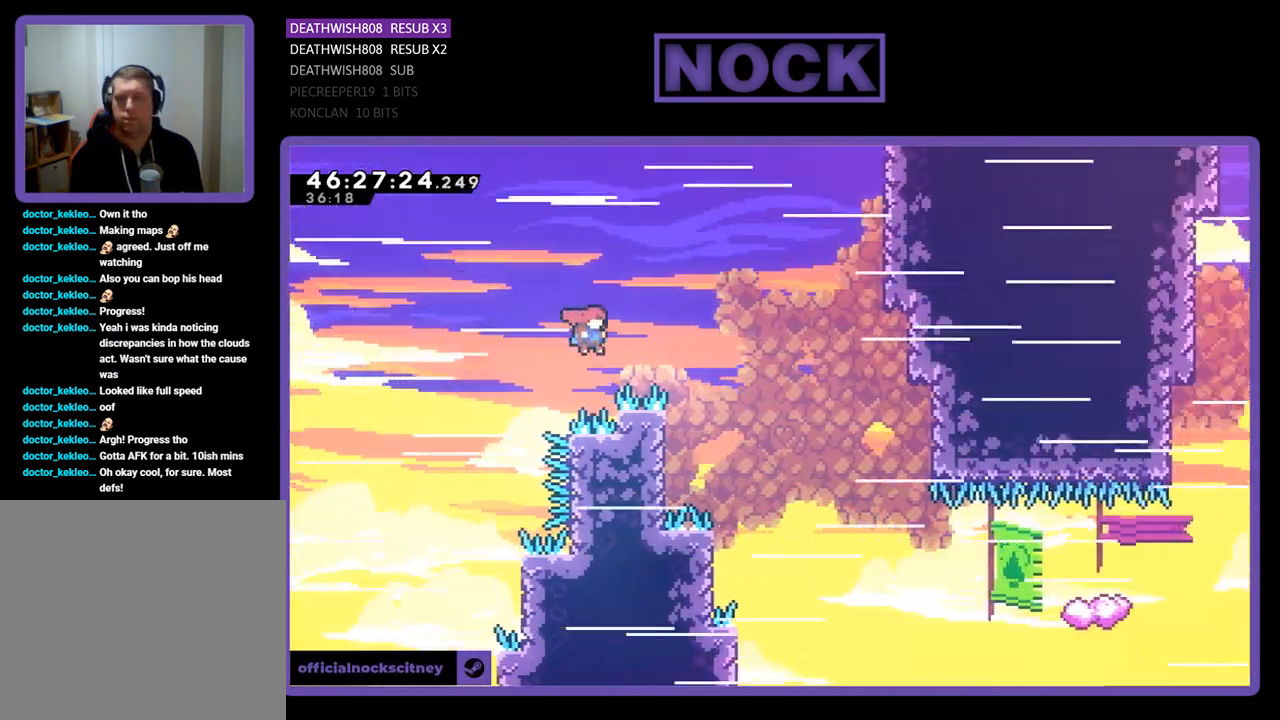
{"buttons": ["DPAD_UP", "DPAD_LEFT"], "events": [[267, "DPAD_RIGHT", "up"], [300, "DPAD_LEFT", "down"], [333, "CROSS", "up"]]}
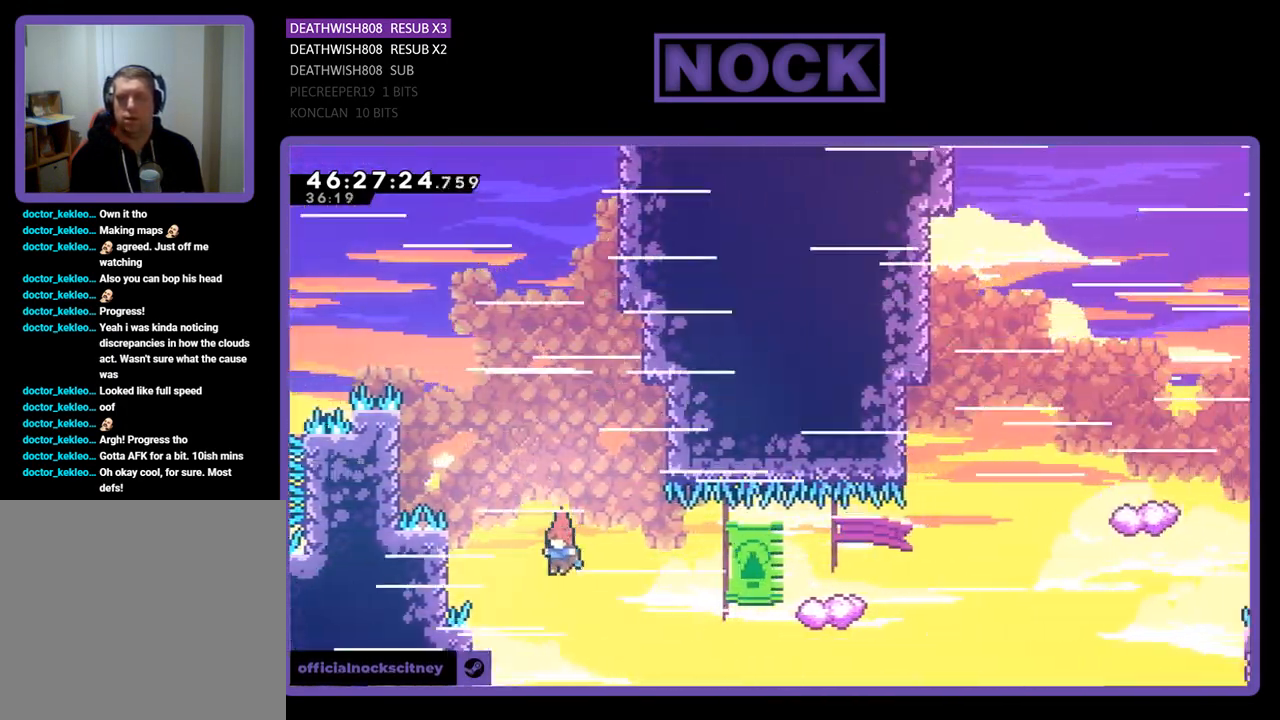
{"buttons": ["DPAD_UP"], "events": [[33, "DPAD_LEFT", "up"], [67, "DPAD_RIGHT", "down"], [200, "CIRCLE", "down"], [400, "CIRCLE", "up"], [500, "DPAD_RIGHT", "up"]]}
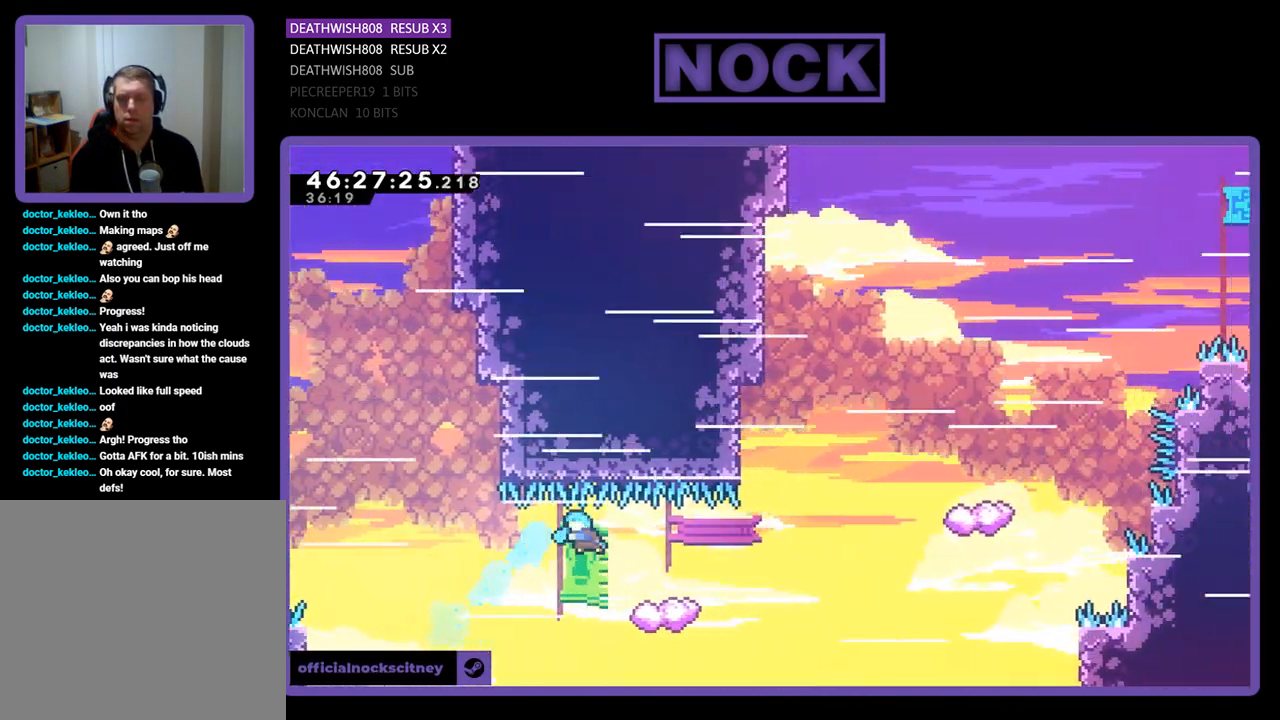
{"buttons": ["CROSS", "DPAD_RIGHT"], "events": [[33, "DPAD_LEFT", "down"], [400, "CROSS", "down"], [400, "DPAD_LEFT", "up"], [433, "DPAD_RIGHT", "down"], [467, "DPAD_UP", "up"]]}
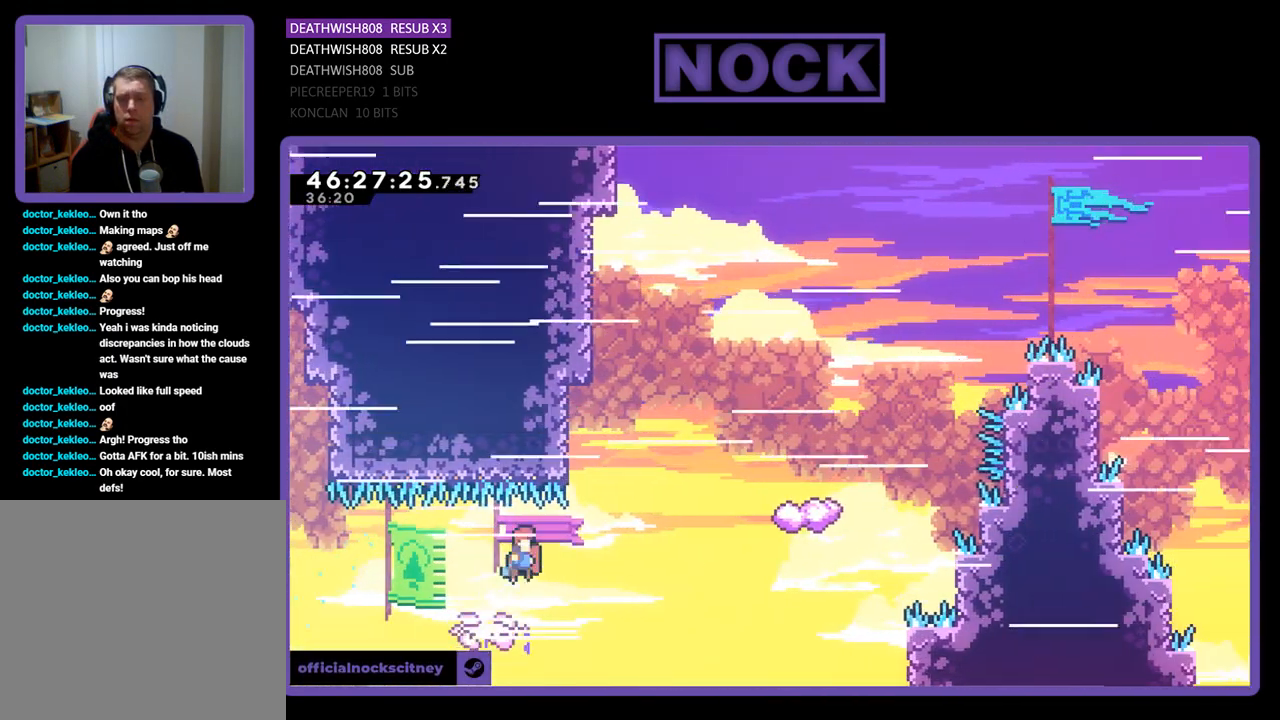
{"buttons": ["CIRCLE", "DPAD_UP"], "events": [[67, "CROSS", "up"], [233, "DPAD_RIGHT", "up"], [233, "DPAD_UP", "down"], [400, "CIRCLE", "down"]]}
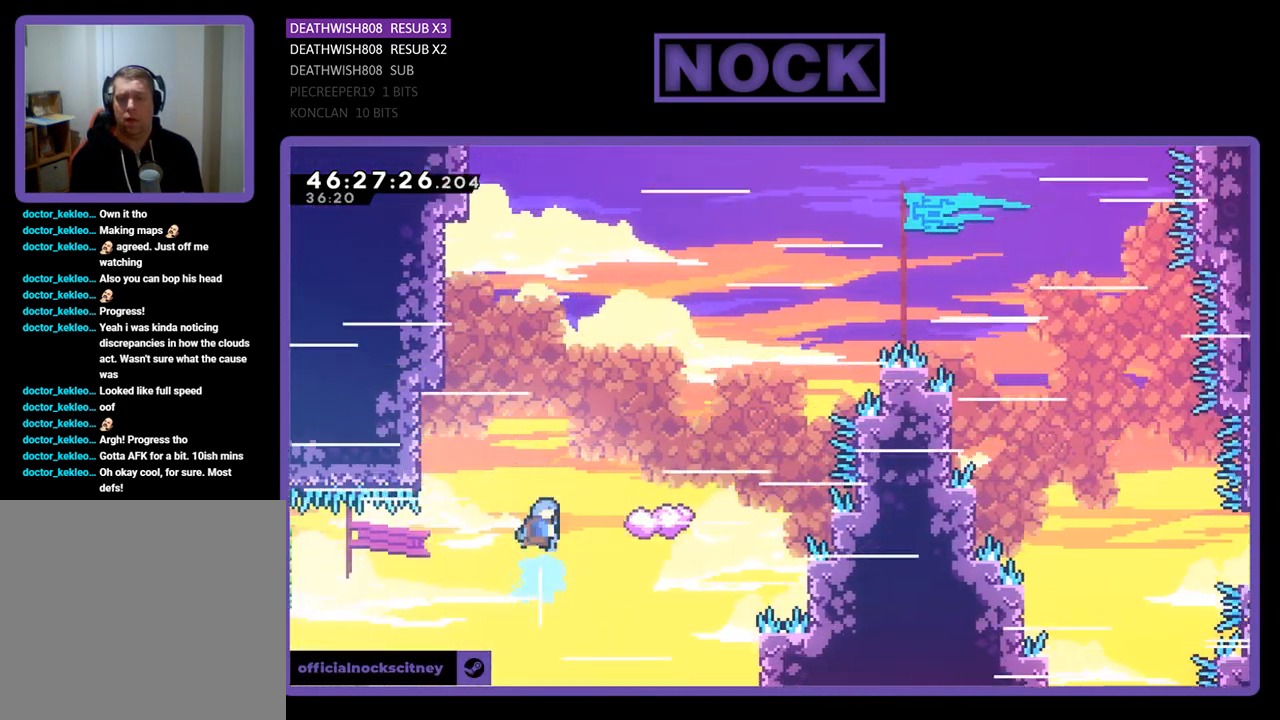
{"buttons": ["DPAD_UP", "DPAD_LEFT"], "events": [[300, "CIRCLE", "up"], [467, "DPAD_LEFT", "down"]]}
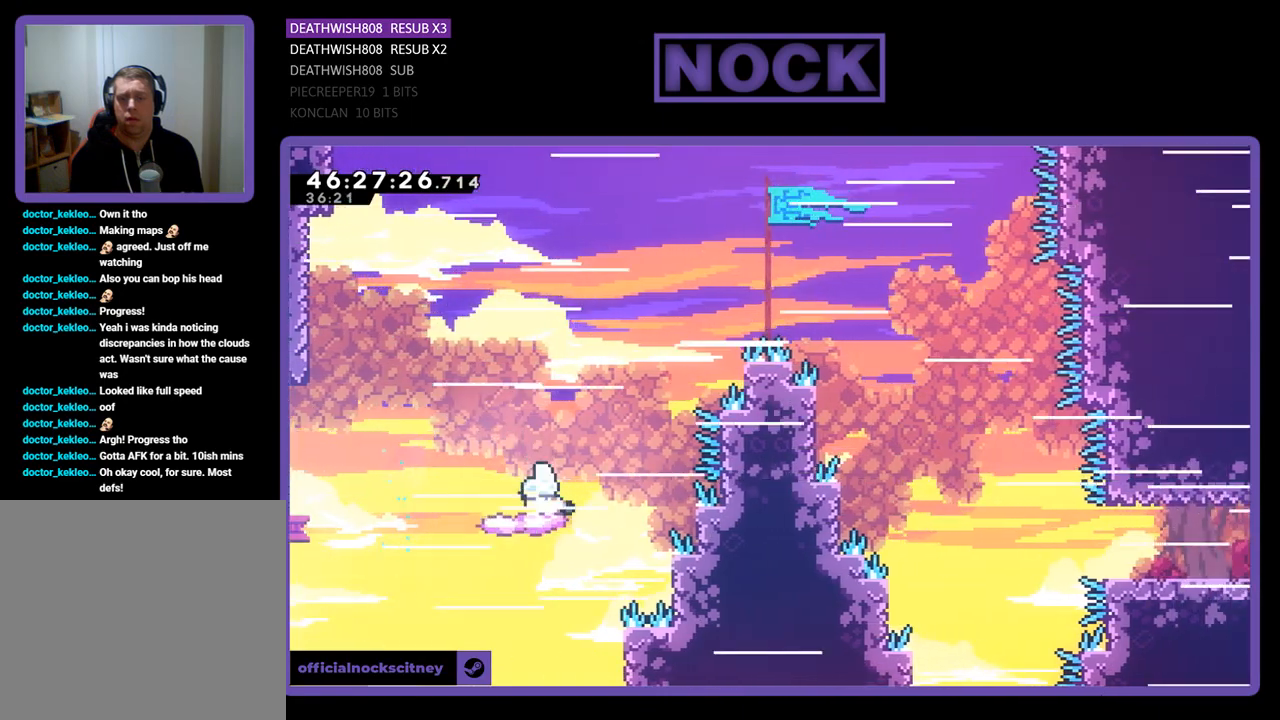
{"buttons": ["CROSS", "DPAD_UP", "DPAD_RIGHT"], "events": [[300, "CROSS", "down"], [433, "DPAD_LEFT", "up"], [433, "DPAD_RIGHT", "down"]]}
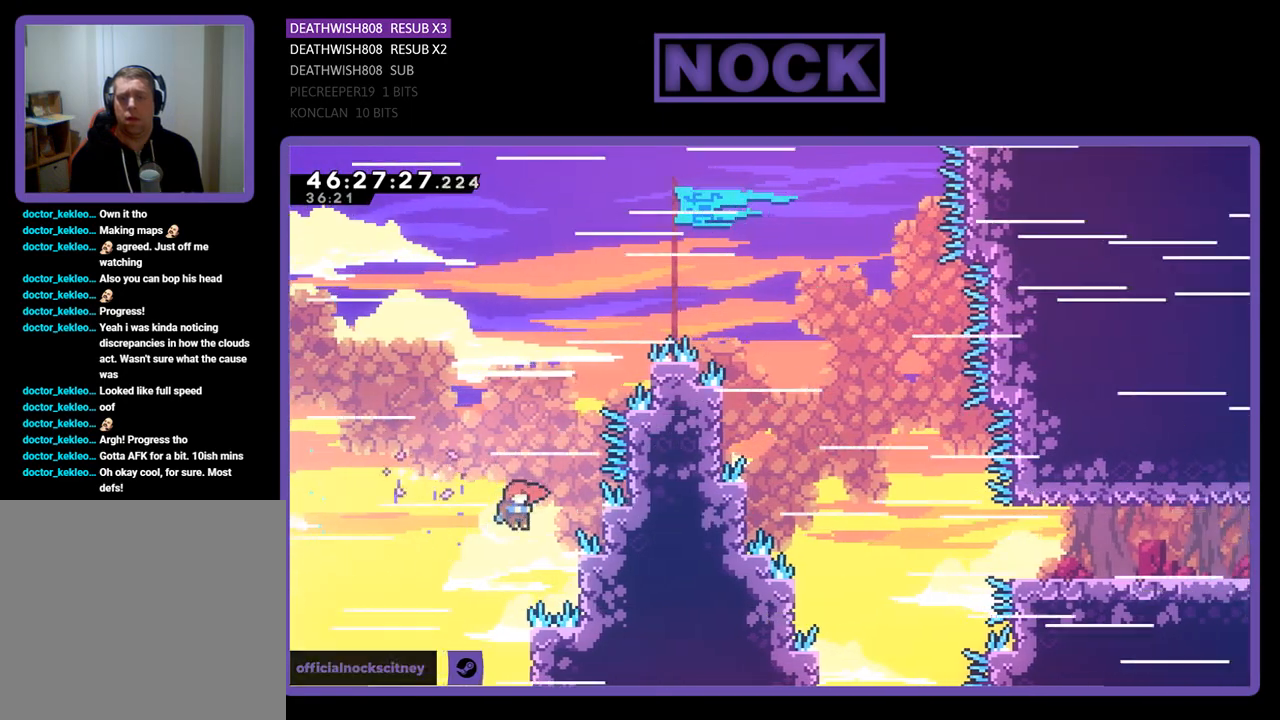
{"buttons": ["DPAD_UP"], "events": [[200, "DPAD_RIGHT", "up"], [233, "CROSS", "up"], [233, "DPAD_LEFT", "down"], [333, "DPAD_LEFT", "up"]]}
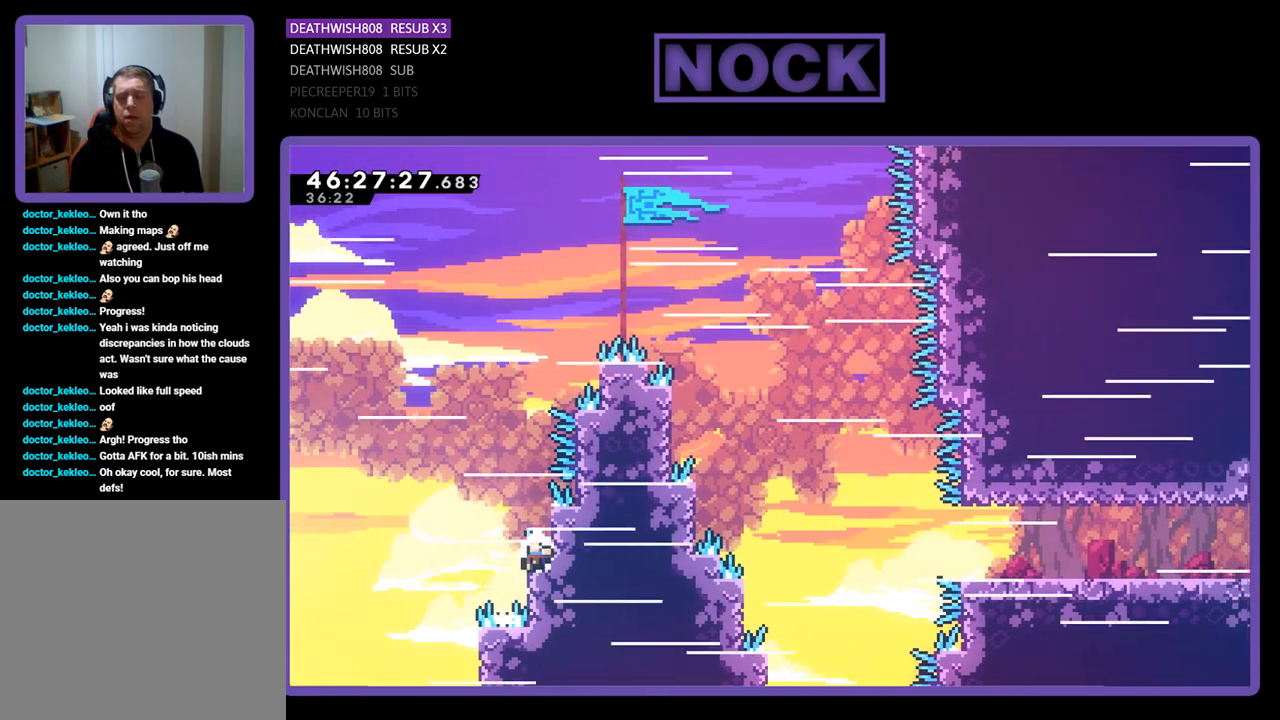
{"buttons": [], "events": [[133, "DPAD_UP", "up"]]}
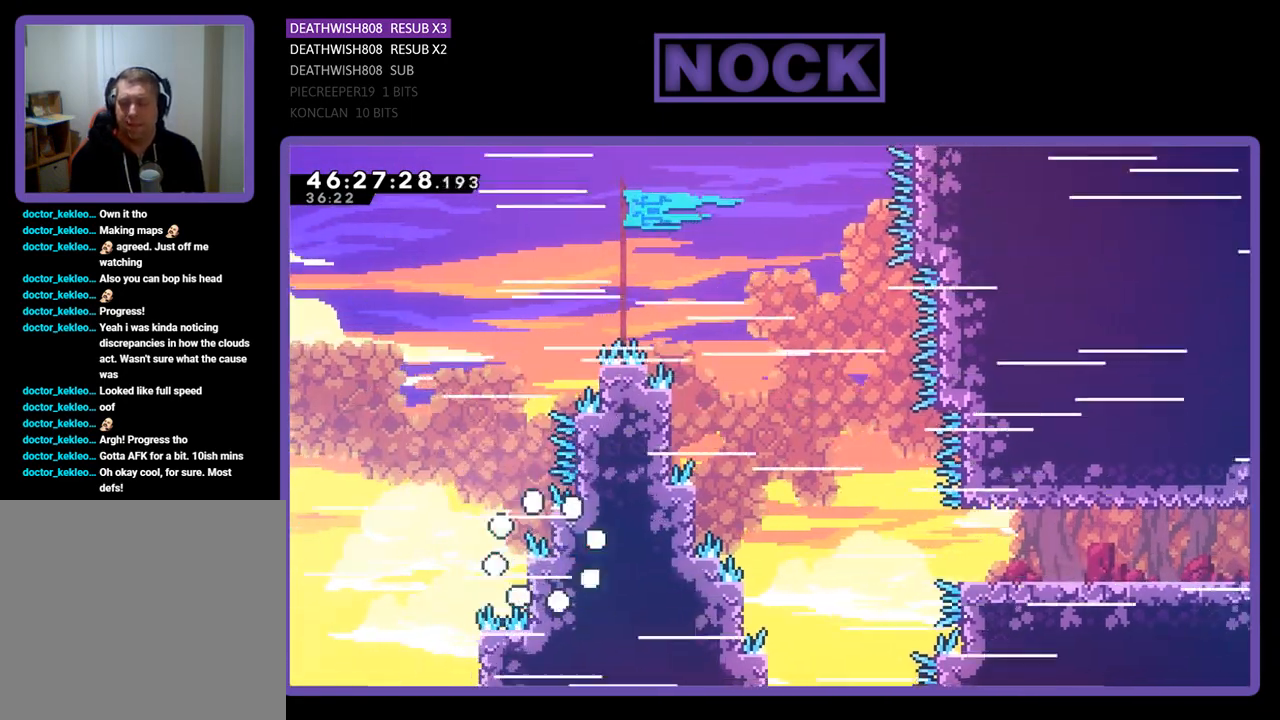
{"buttons": [], "events": []}